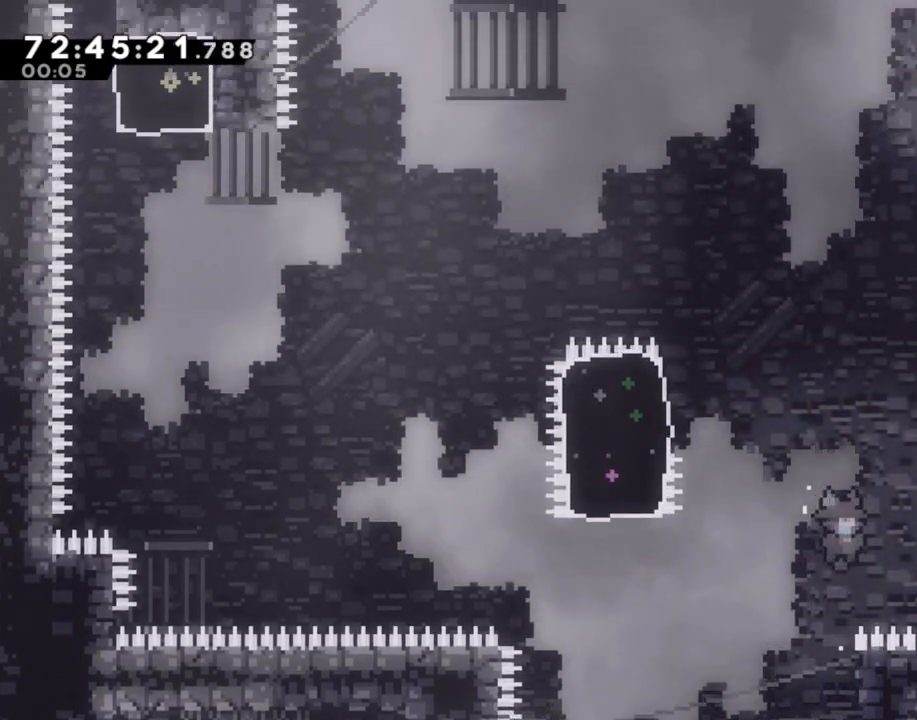
Gameplay with a controller (Nintendo layout); each line is a JSON object with the inputs held at the frame after it. "events" lists button and stick changes between this image and that frame as [ms after this image, input, new state], when the widget could be followed in between. Not read: HOME L1 L3 R1 R3.
{"buttons": ["R2"], "left_stick": "center", "right_stick": "center", "events": [[436, "A", "up"]]}
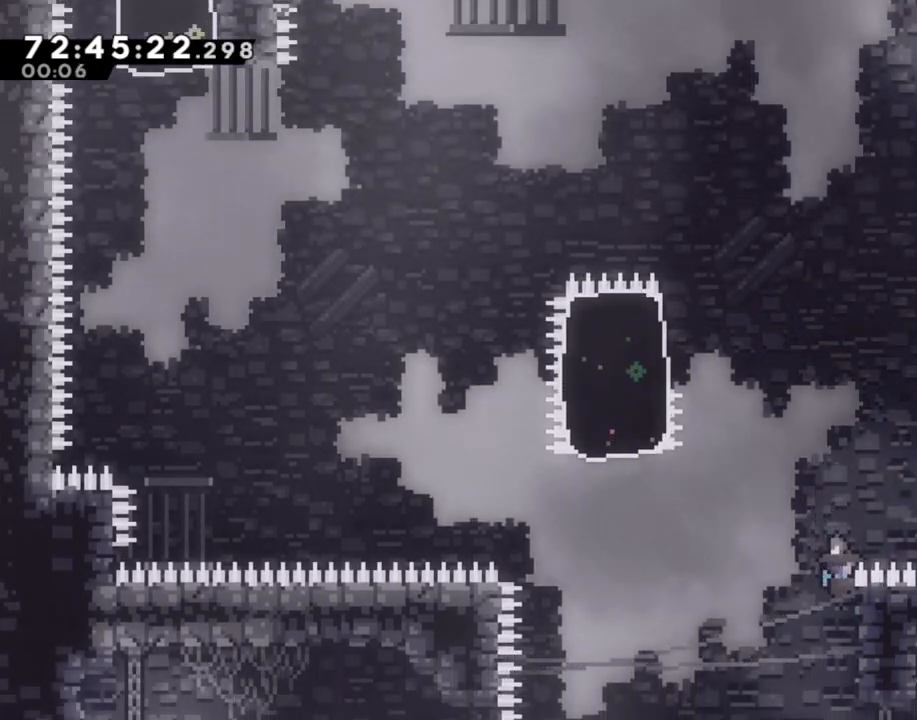
{"buttons": ["A"], "left_stick": "center", "right_stick": "center", "events": [[50, "A", "down"], [503, "R2", "up"]]}
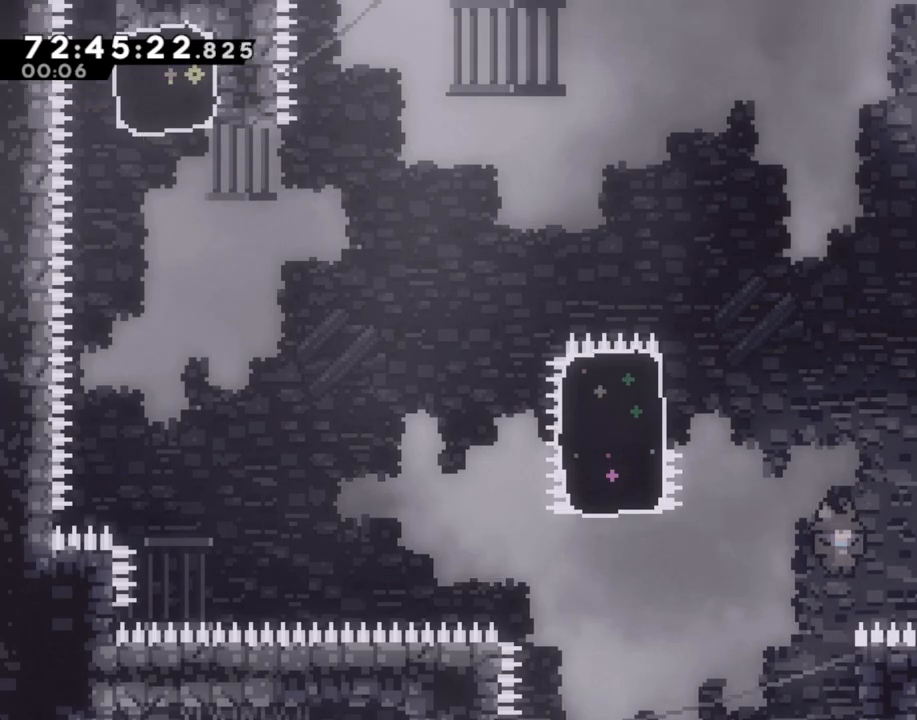
{"buttons": ["A"], "left_stick": "center", "right_stick": "center", "events": [[67, "A", "up"], [485, "A", "down"]]}
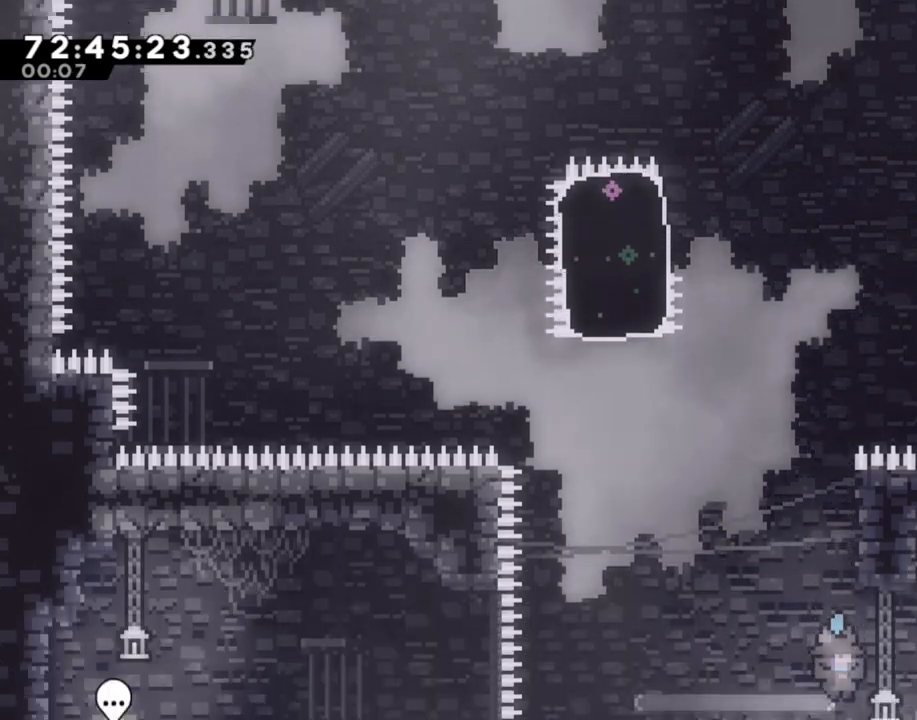
{"buttons": [], "left_stick": "center", "right_stick": "center", "events": [[50, "R2", "down"], [402, "R2", "up"], [453, "A", "up"]]}
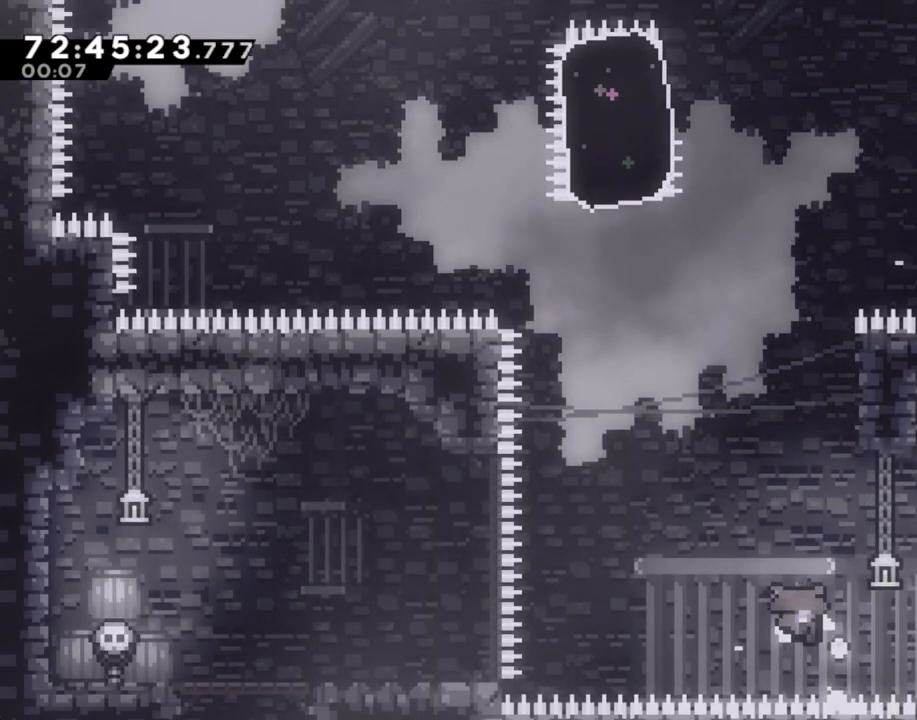
{"buttons": [], "left_stick": "center", "right_stick": "center", "events": [[84, "R2", "down"], [235, "R2", "up"]]}